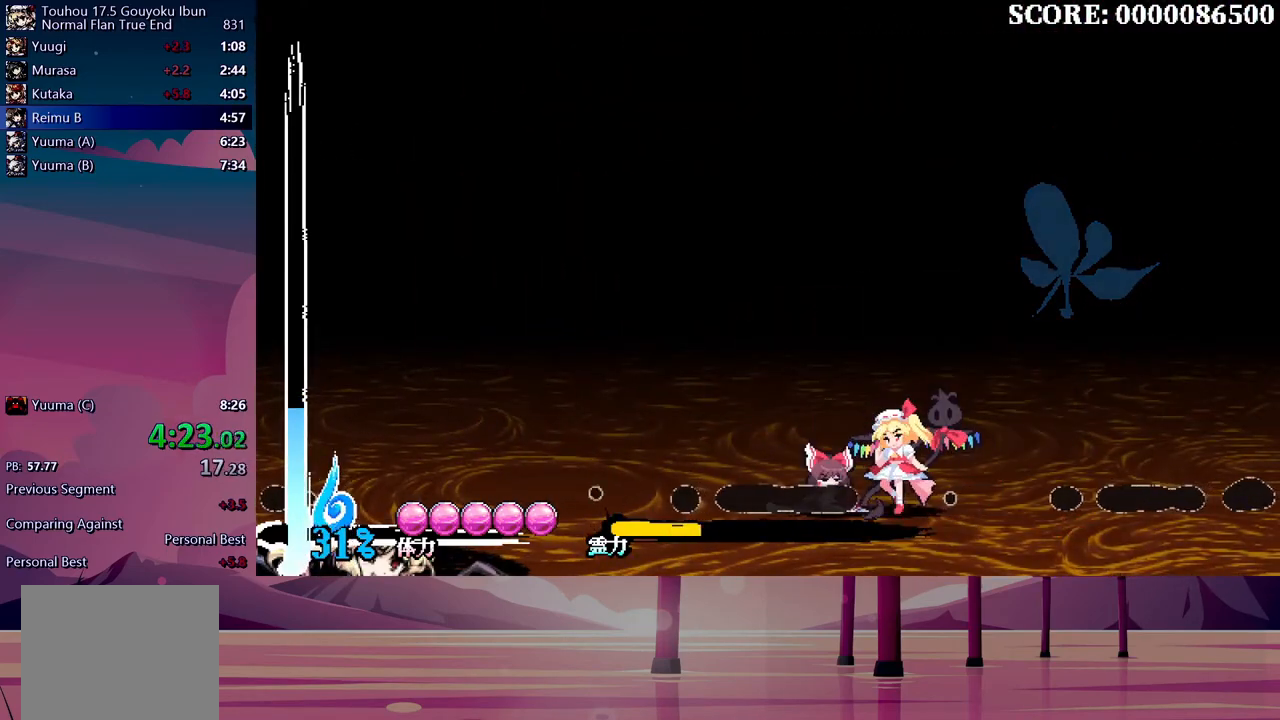
Gameplay with a controller (Xbox layout); each line is a JSON object with the inputs held at the frame after it (dt_ms = milliseconds from this image to that frame). "events" lists button and stick changes between this image and that frame as [ms after this image, input, new state], when the widget could be followed in between. Not read: DPAD_UP left_stick right_stick.
{"dt_ms": 500, "buttons": [], "events": [[200, "DPAD_LEFT", "up"]]}
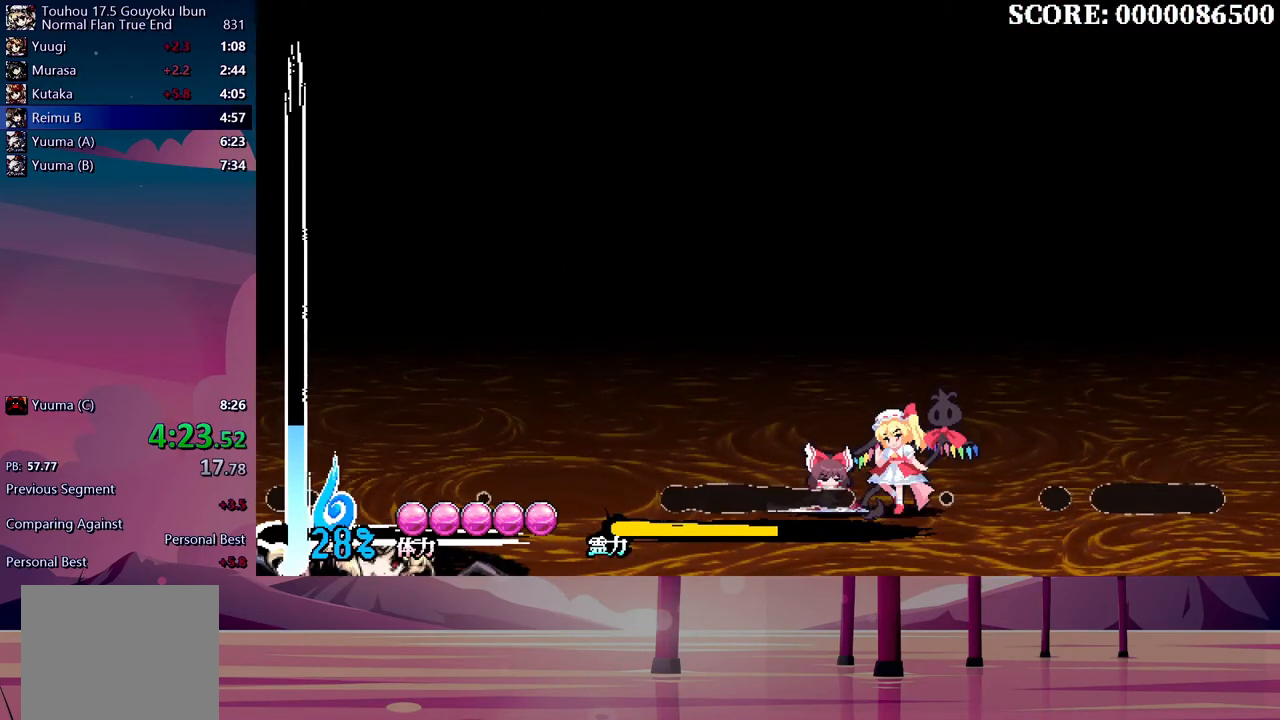
{"dt_ms": 500, "buttons": [], "events": []}
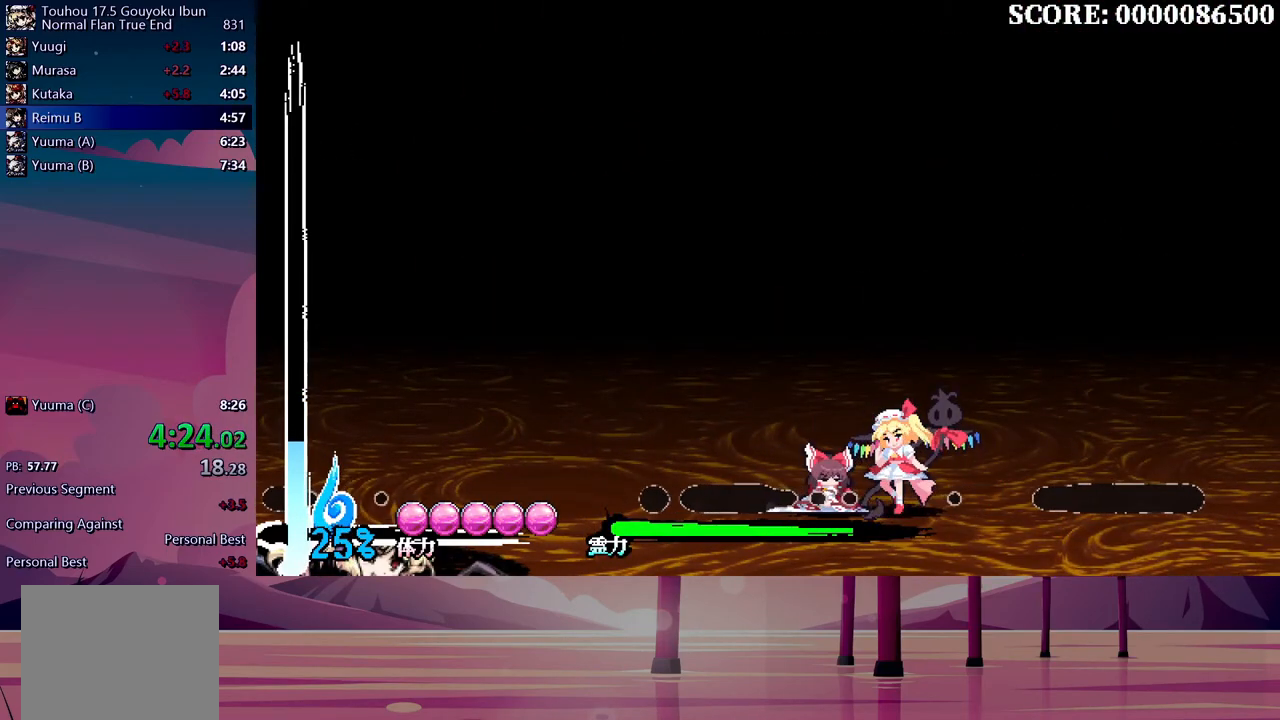
{"dt_ms": 500, "buttons": [], "events": []}
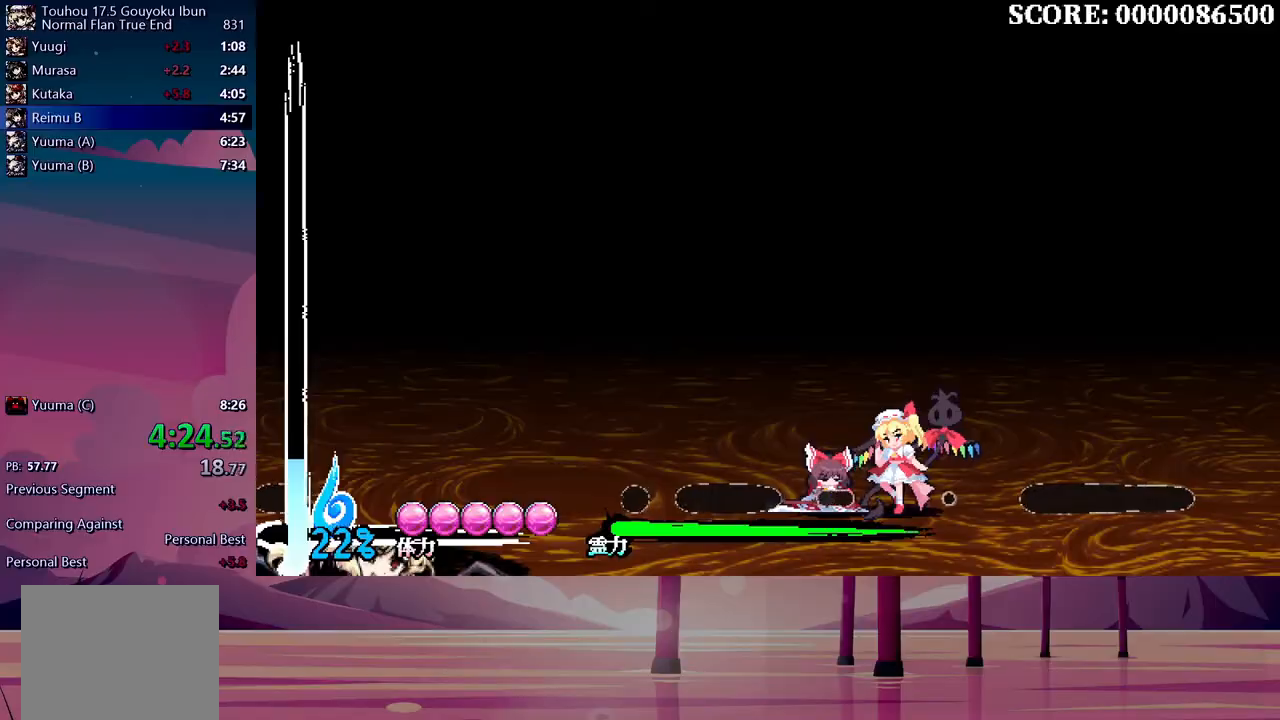
{"dt_ms": 500, "buttons": [], "events": [[133, "Y", "down"], [217, "Y", "up"], [383, "Y", "down"], [450, "Y", "up"]]}
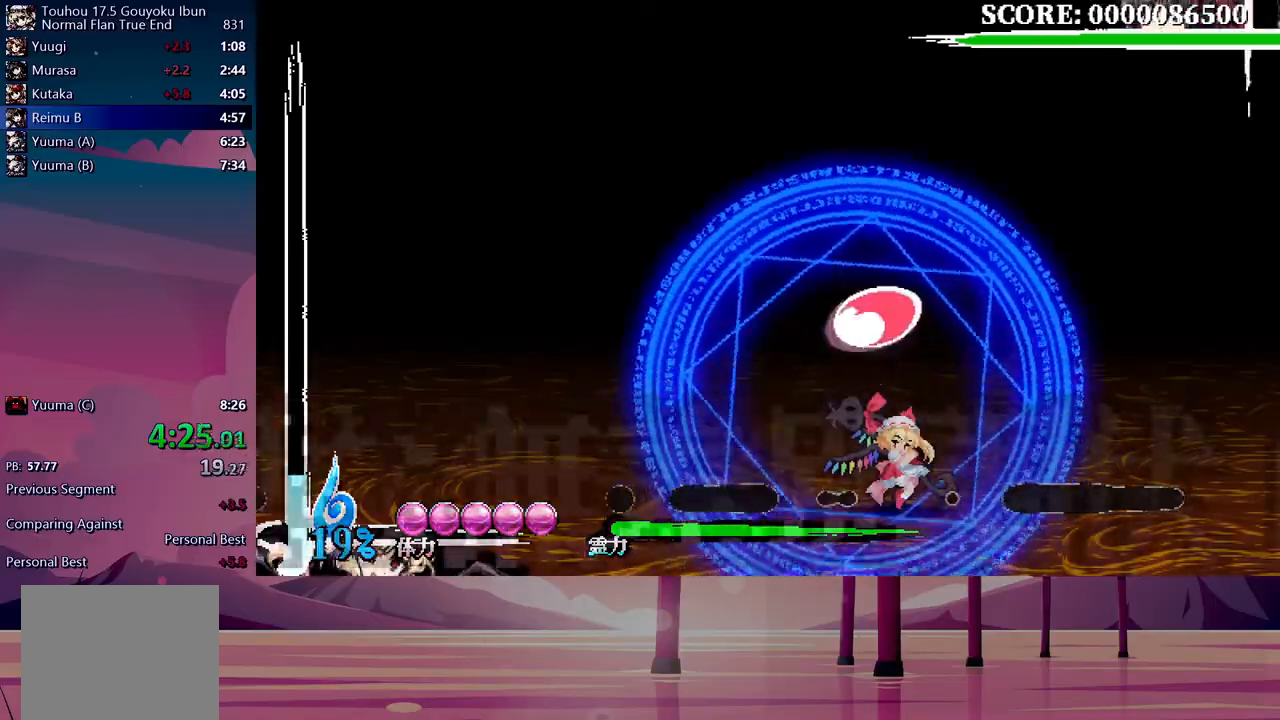
{"dt_ms": 500, "buttons": [], "events": []}
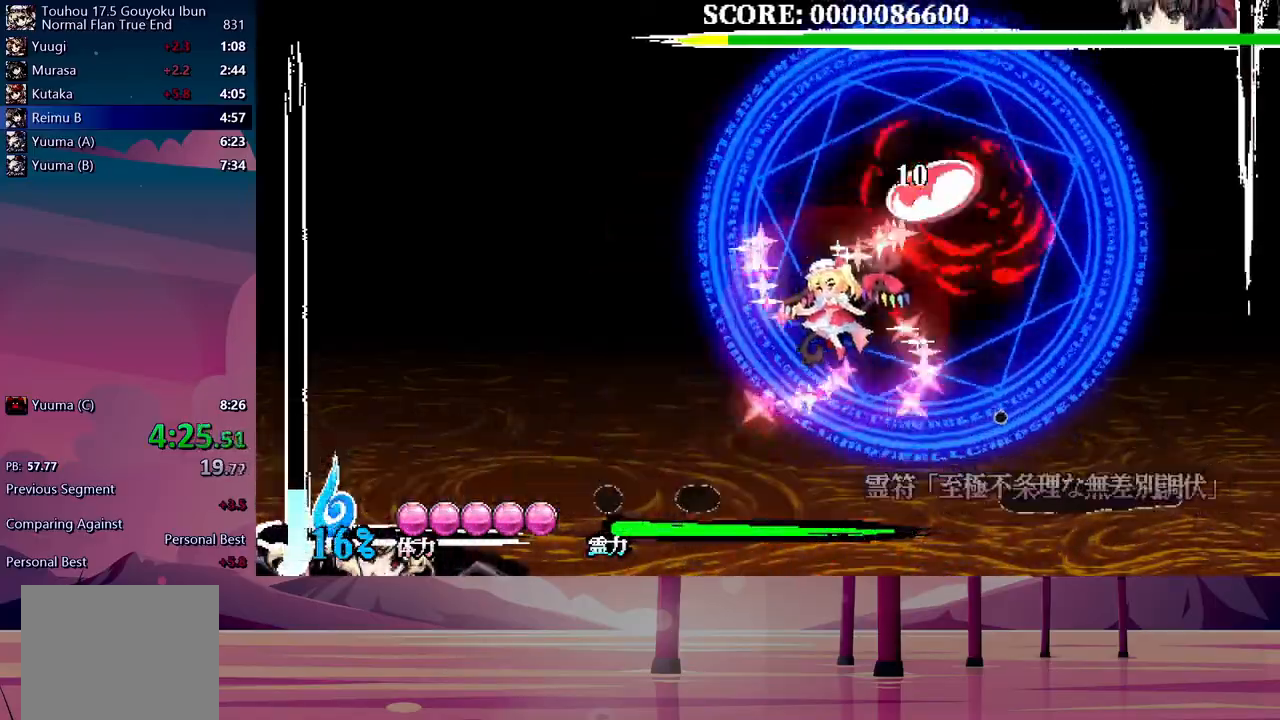
{"dt_ms": 500, "buttons": [], "events": []}
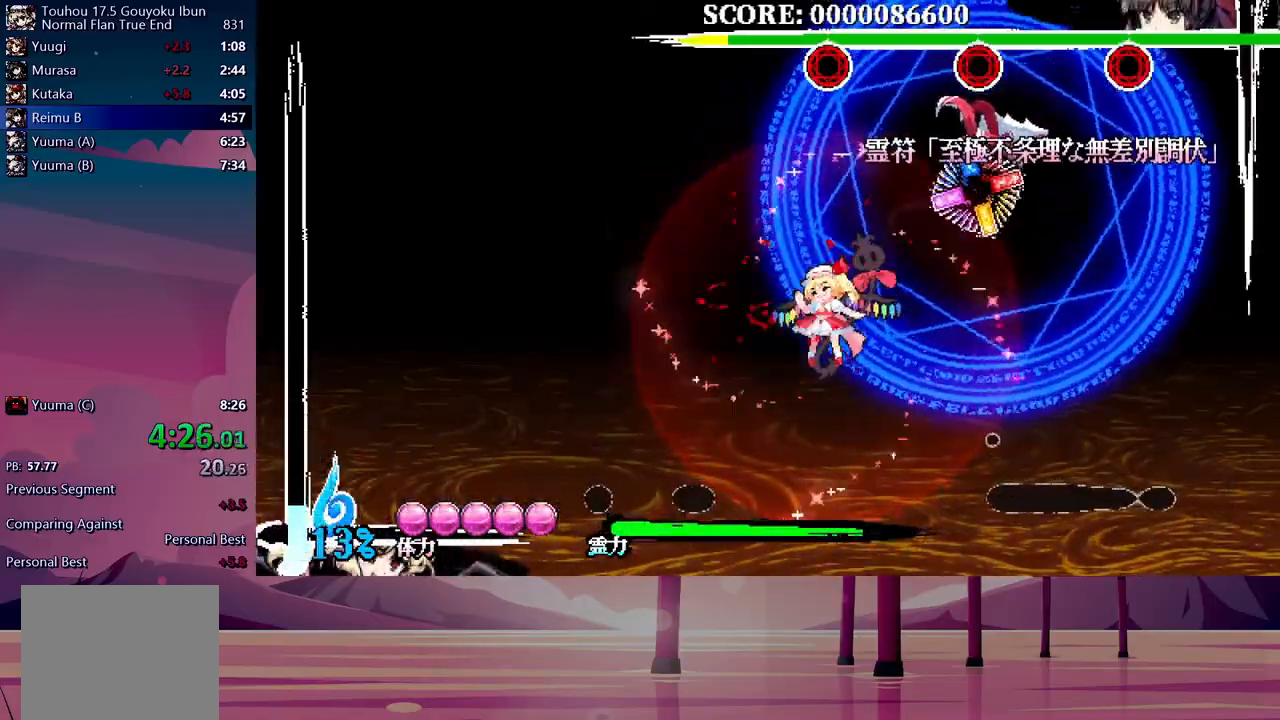
{"dt_ms": 500, "buttons": [], "events": []}
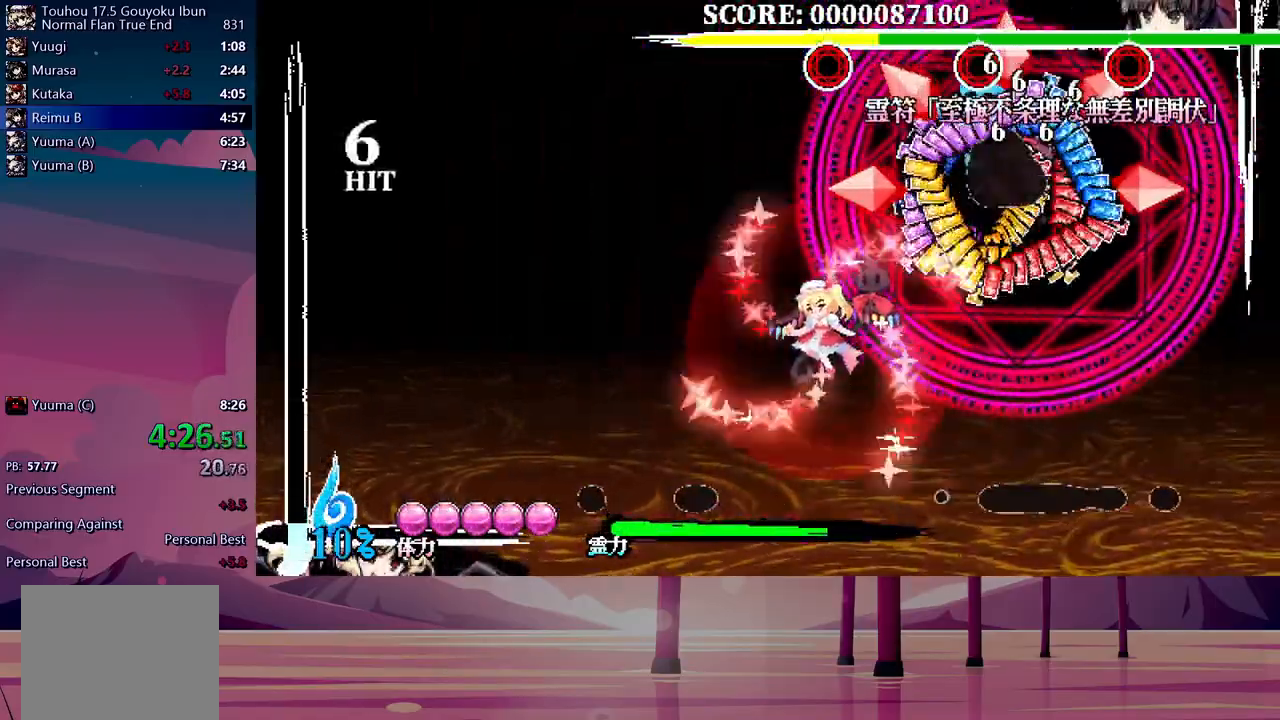
{"dt_ms": 500, "buttons": [], "events": []}
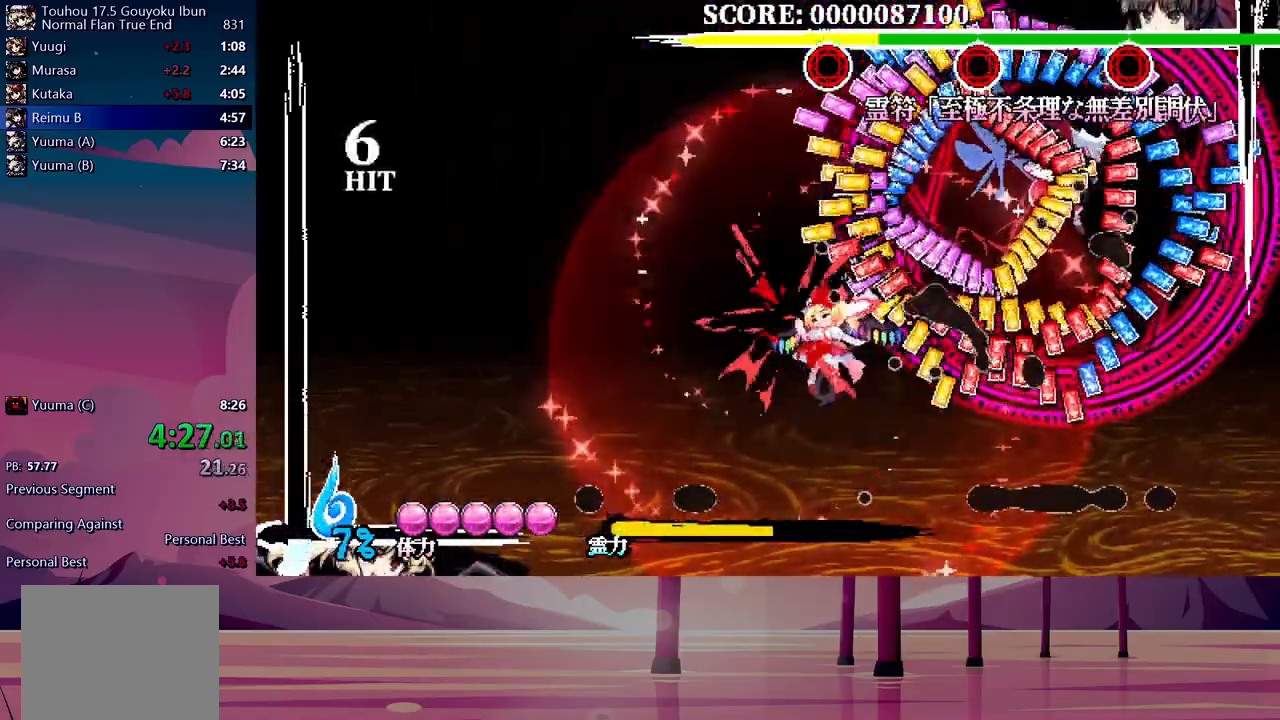
{"dt_ms": 500, "buttons": [], "events": []}
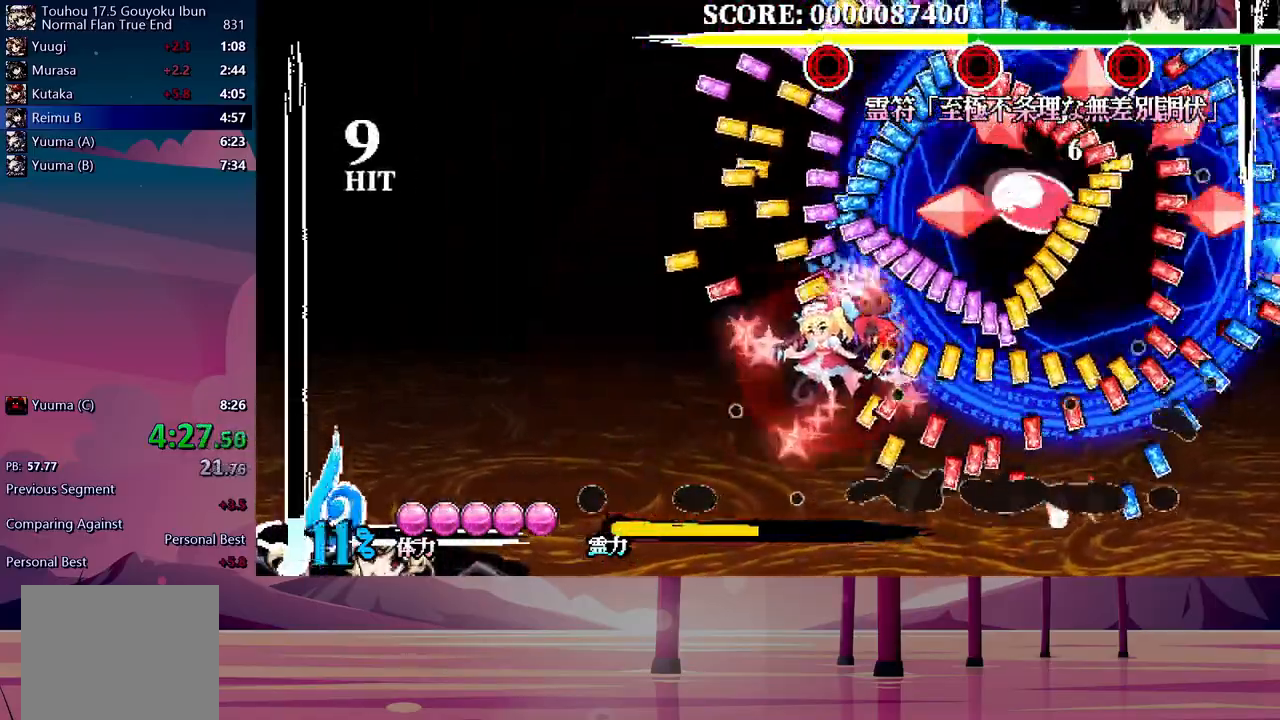
{"dt_ms": 1000, "buttons": ["DPAD_LEFT"]}